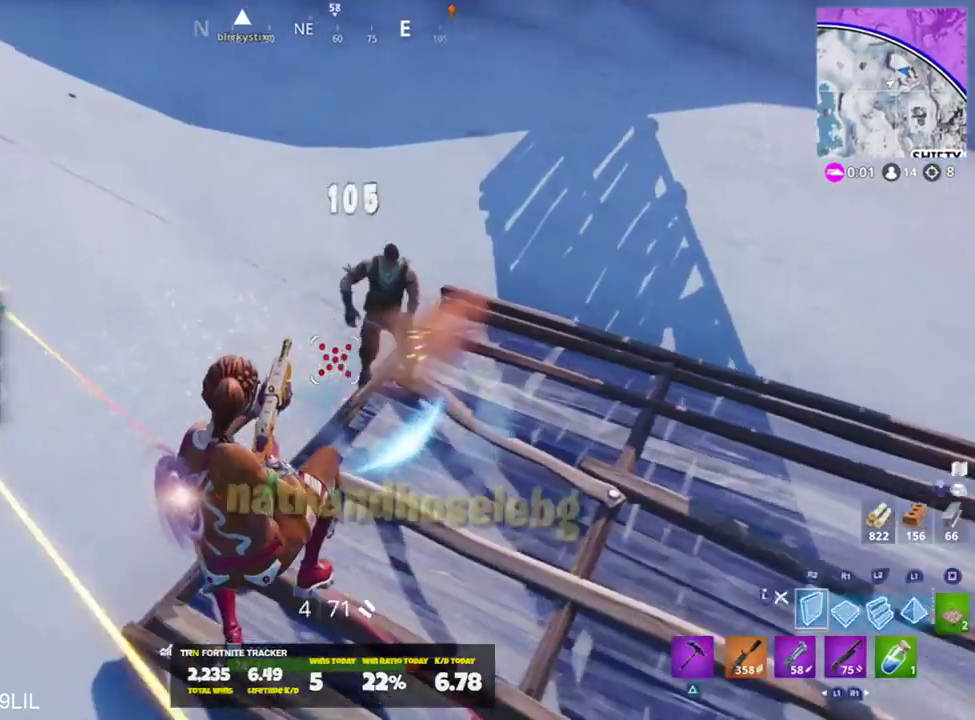
Gameplay with a controller (PlayStation layout); each line is a JSON object with the inputs held at the frame after it. "events" lists button and stick changes between this image and that frame as [ms after this image, input, new state], when the widget could be followed in between.
{"buttons": ["R2"], "left_stick": "left", "right_stick": "up-left", "events": [[100, "R2", "down"], [134, "CROSS", "down"], [200, "right_stick", "down-right"], [234, "CROSS", "up"], [367, "left_stick", "left"], [501, "right_stick", "up-left"]]}
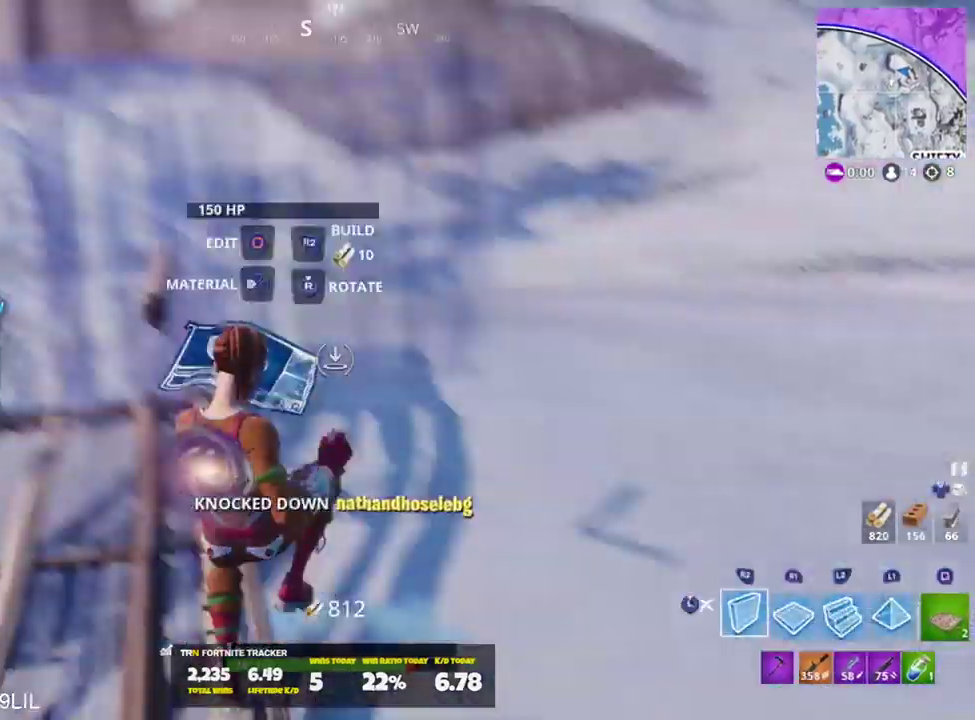
{"buttons": ["L2"], "left_stick": "up-left", "right_stick": "center", "events": [[333, "right_stick", "right"], [434, "right_stick", "center"], [467, "L2", "down"], [467, "left_stick", "up-left"], [500, "R2", "up"]]}
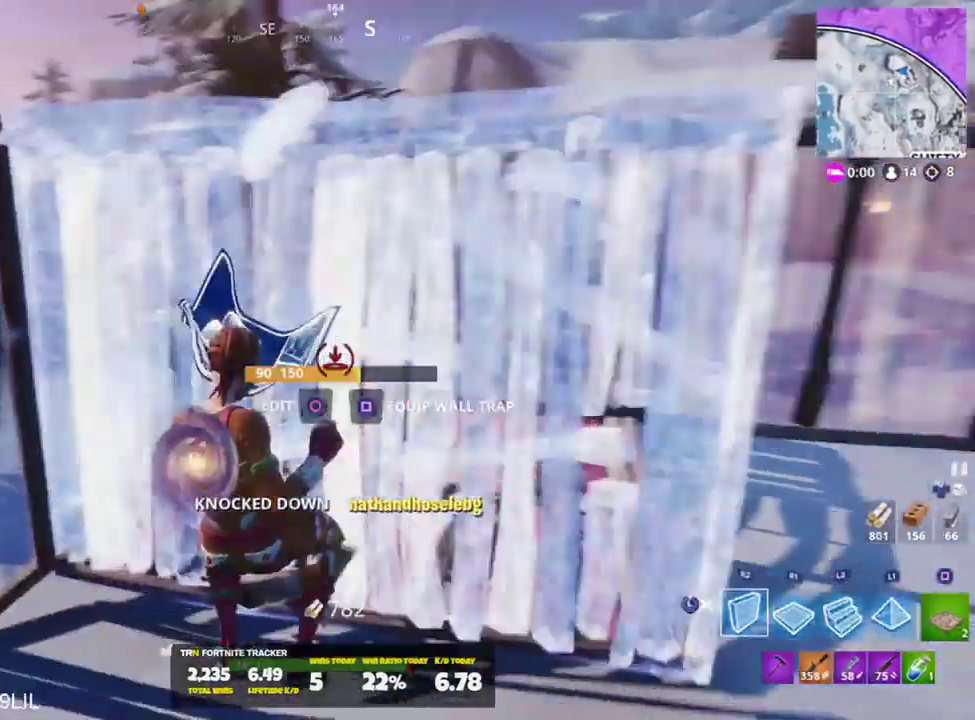
{"buttons": [], "left_stick": "up-left", "right_stick": "center", "events": [[100, "L2", "up"], [100, "L3", "down"], [234, "L3", "up"], [267, "right_stick", "right"], [401, "L3", "down"], [434, "right_stick", "center"], [501, "L3", "up"]]}
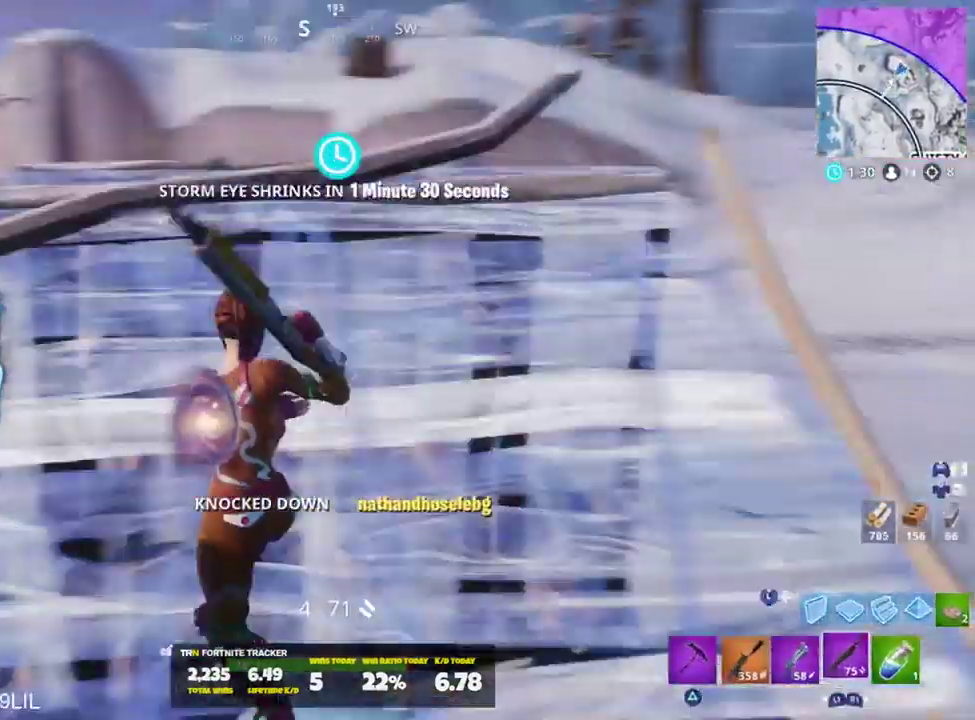
{"buttons": ["R2"], "left_stick": "up-left", "right_stick": "down-right", "events": [[33, "R2", "down"], [66, "right_stick", "up-left"], [100, "left_stick", "right"], [200, "left_stick", "up-right"], [233, "right_stick", "right"], [434, "left_stick", "up-left"], [467, "CROSS", "down"], [467, "right_stick", "down-right"], [500, "CROSS", "up"]]}
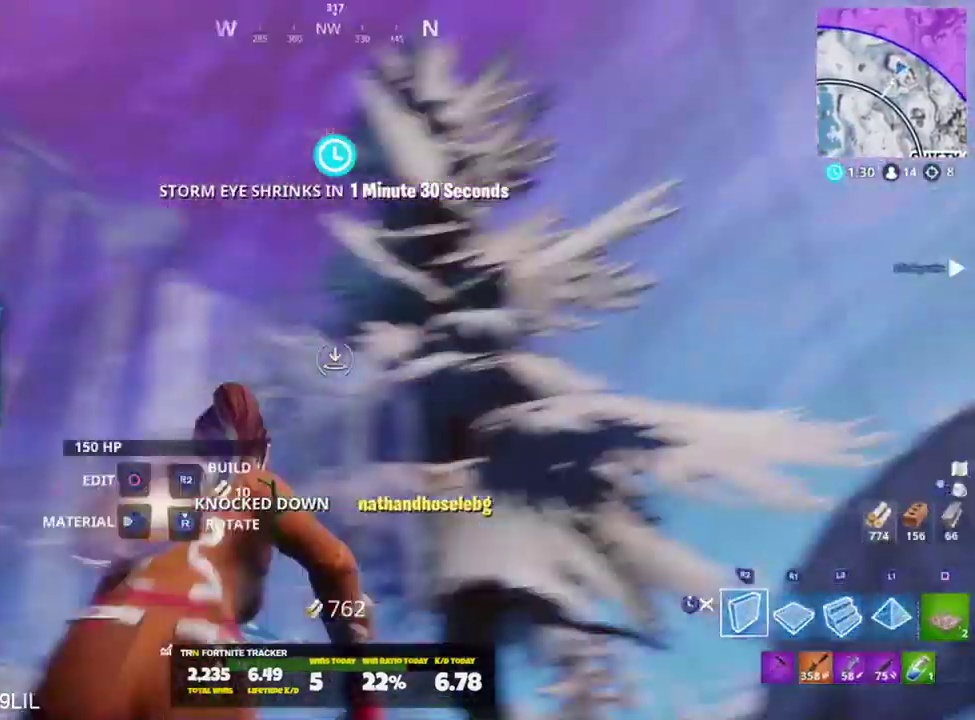
{"buttons": [], "left_stick": "up", "right_stick": "right", "events": [[34, "right_stick", "down-left"], [134, "R1", "down"], [200, "R2", "up"], [200, "right_stick", "center"], [234, "L2", "down"], [234, "R1", "up"], [301, "L2", "up"], [301, "right_stick", "up"], [334, "L3", "down"], [367, "right_stick", "up-right"], [434, "L3", "up"], [467, "right_stick", "right"], [501, "left_stick", "up"]]}
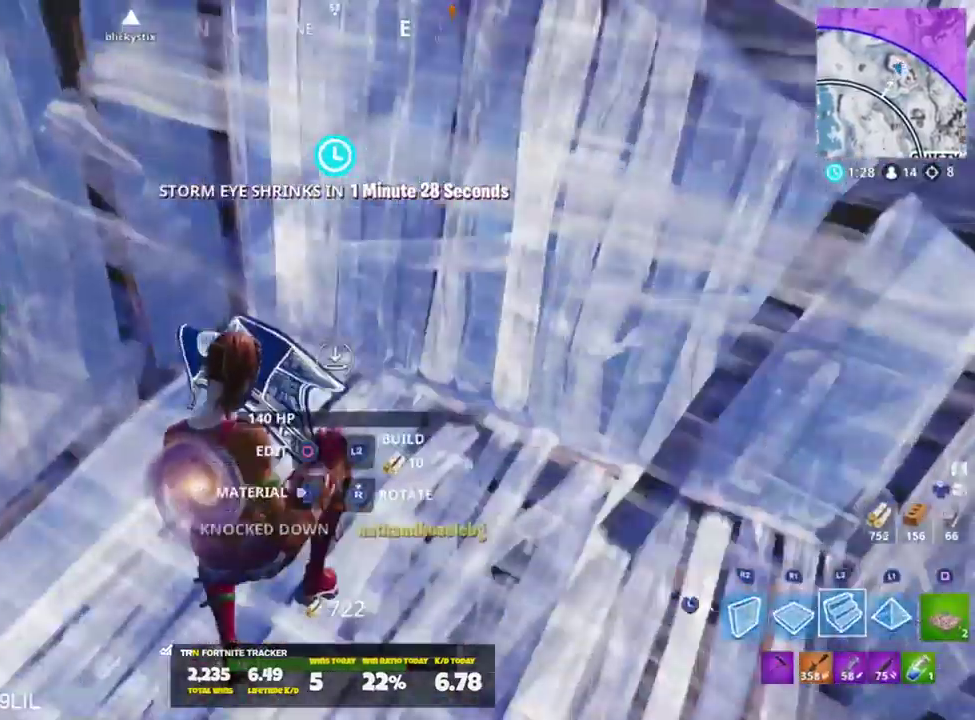
{"buttons": ["R2"], "left_stick": "center", "right_stick": "right", "events": [[33, "R1", "down"], [100, "R1", "up"], [100, "left_stick", "up-right"], [300, "right_stick", "center"], [333, "R3", "down"], [434, "R2", "down"], [434, "R3", "up"], [434, "right_stick", "right"], [467, "left_stick", "center"]]}
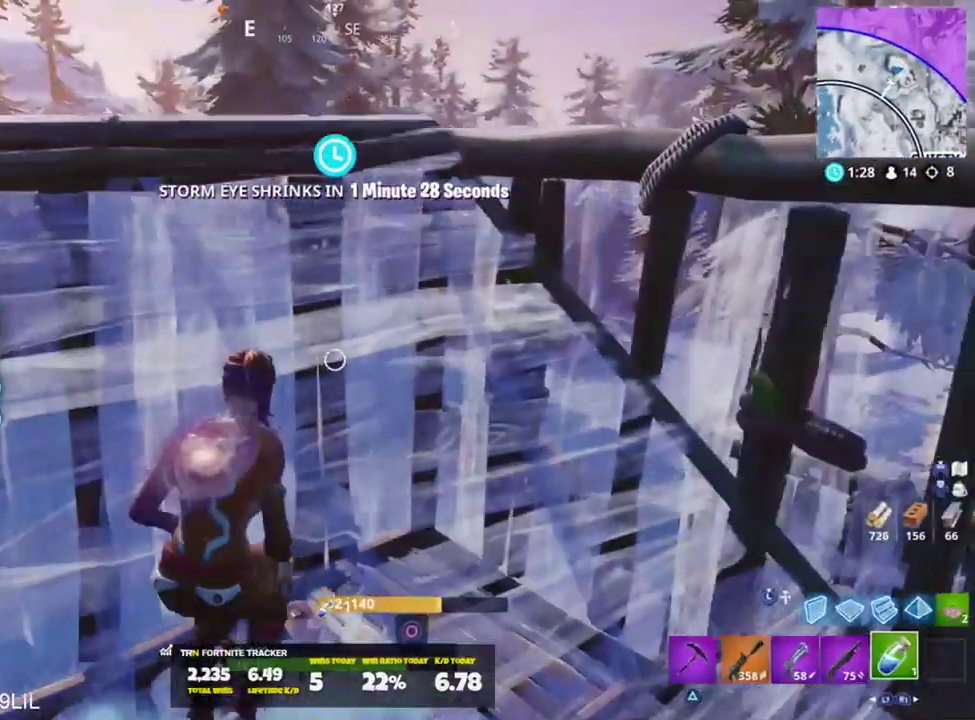
{"buttons": [], "left_stick": "center", "right_stick": "center", "events": [[100, "R2", "up"], [100, "right_stick", "center"]]}
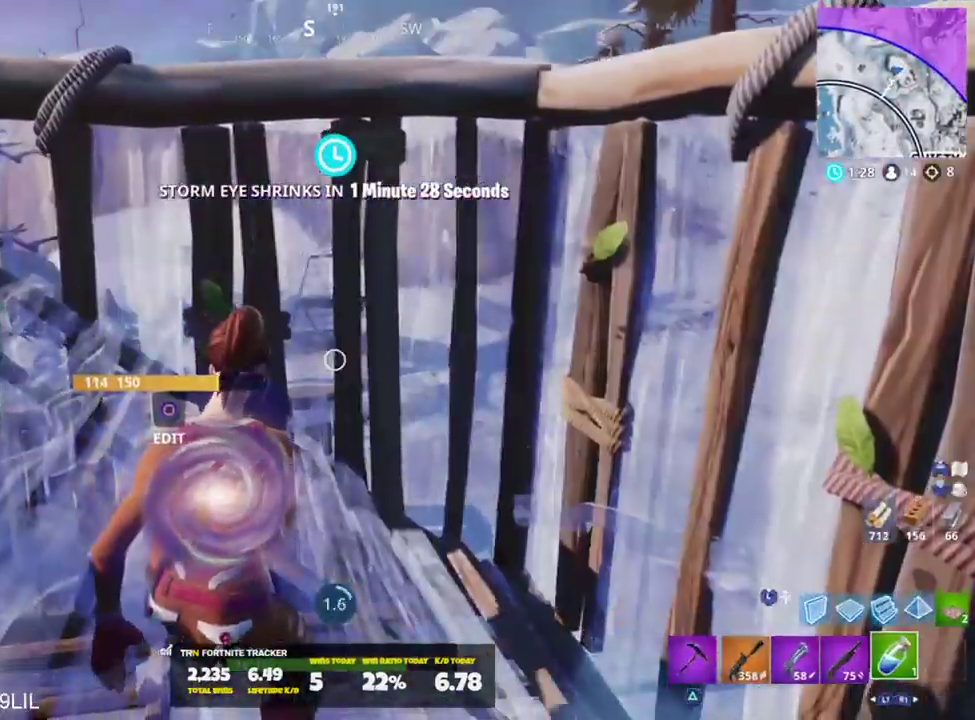
{"buttons": [], "left_stick": "center", "right_stick": "center", "events": [[167, "right_stick", "up-right"], [300, "right_stick", "center"]]}
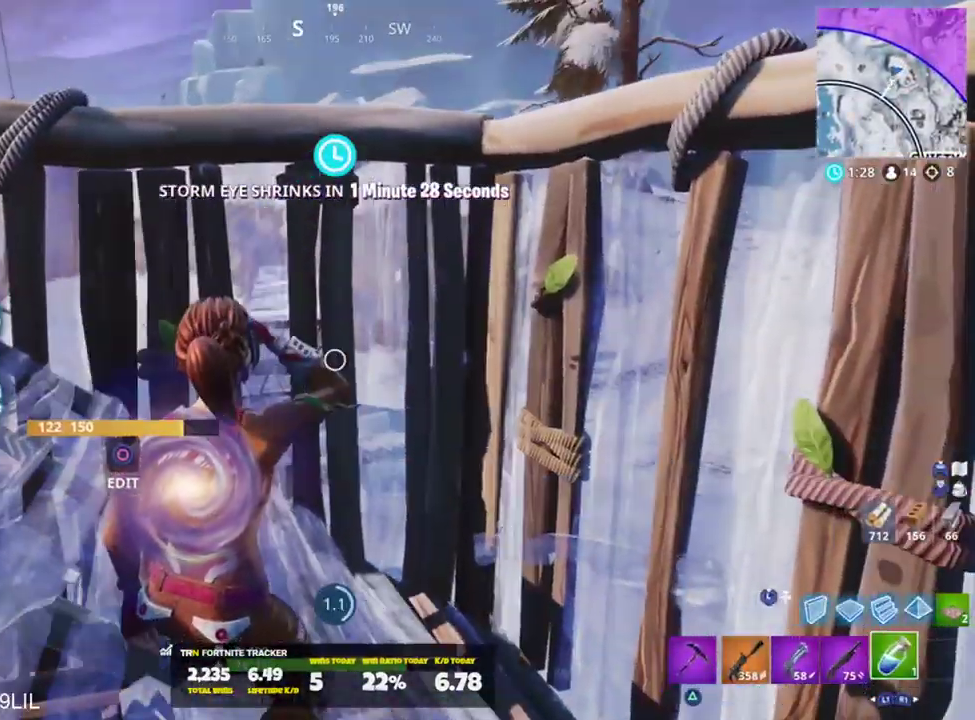
{"buttons": [], "left_stick": "center", "right_stick": "center", "events": [[34, "right_stick", "left"], [134, "right_stick", "center"]]}
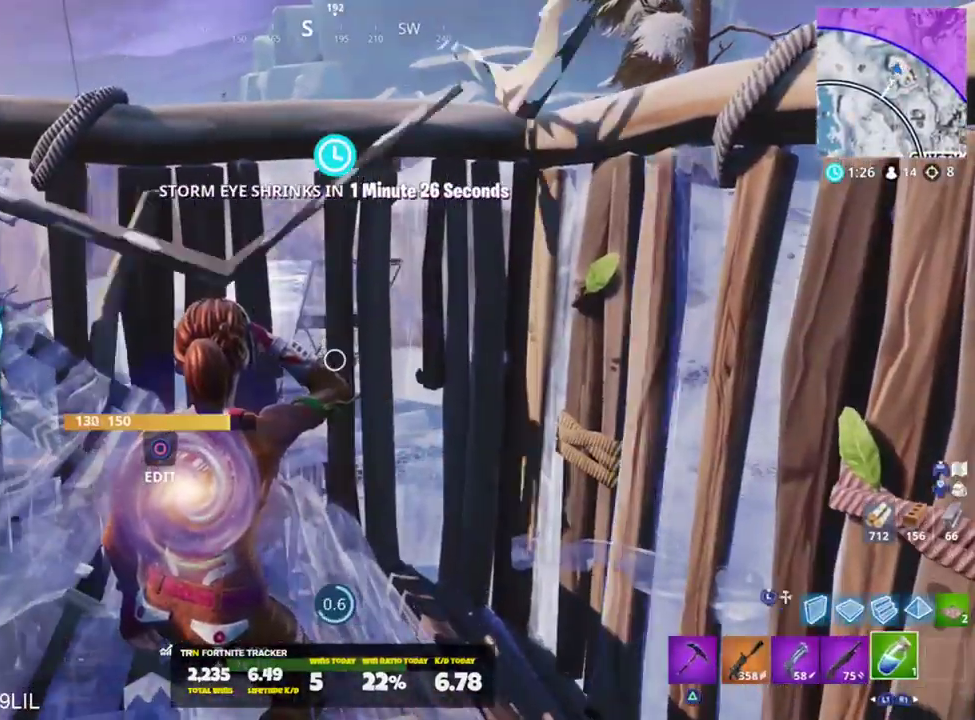
{"buttons": [], "left_stick": "up-left", "right_stick": "center", "events": [[500, "left_stick", "up-left"]]}
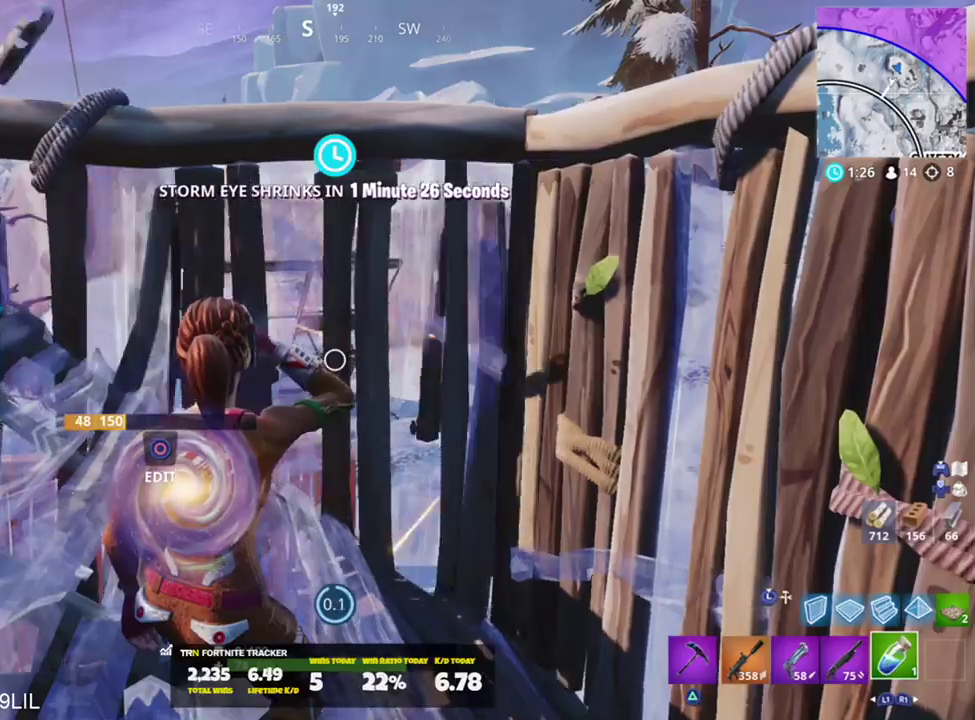
{"buttons": [], "left_stick": "up-left", "right_stick": "center", "events": [[167, "R1", "down"], [234, "R1", "up"], [334, "R1", "down"], [367, "R1", "up"]]}
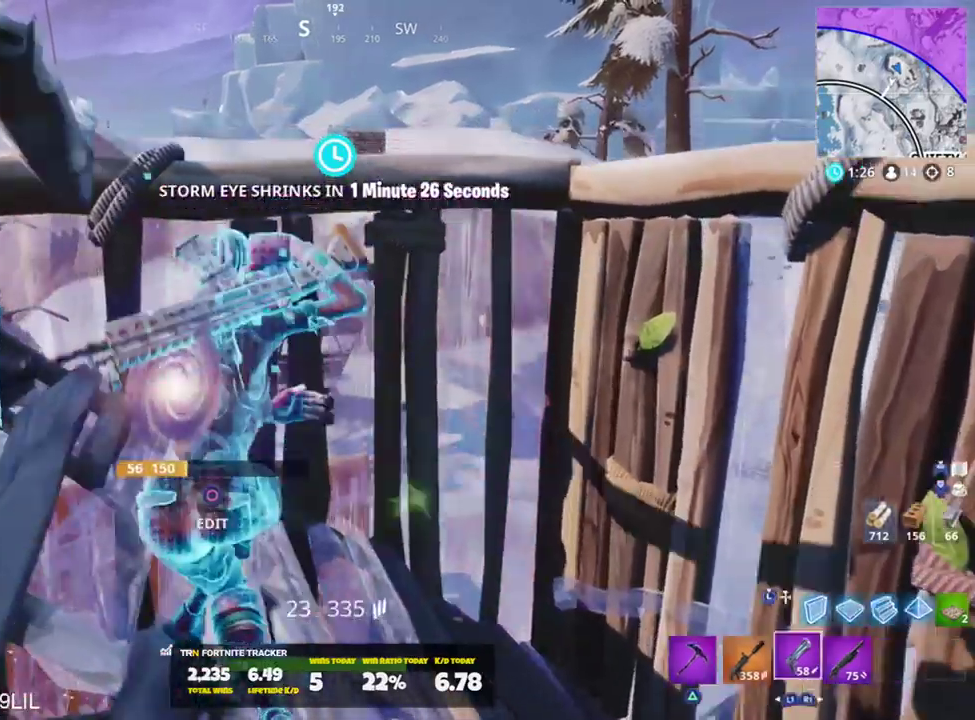
{"buttons": ["L2"], "left_stick": "down-right", "right_stick": "center", "events": [[33, "CROSS", "down"], [100, "CROSS", "up"], [317, "left_stick", "left"], [350, "right_stick", "down-right"], [367, "L2", "down"], [434, "left_stick", "center"], [434, "right_stick", "center"], [500, "left_stick", "down-right"]]}
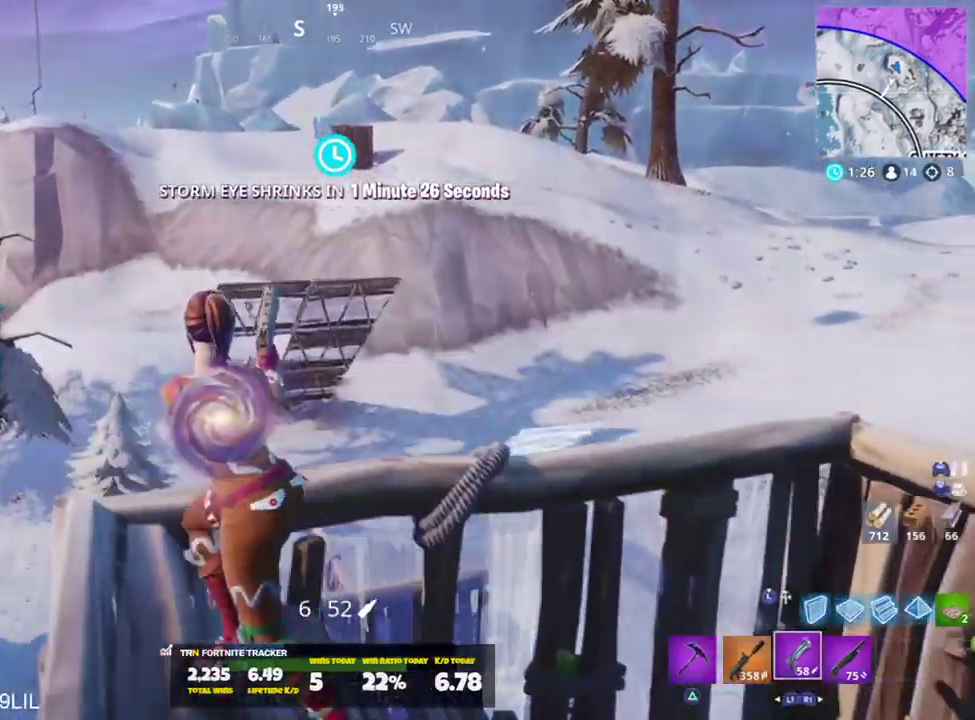
{"buttons": ["CROSS", "L3"], "left_stick": "right", "right_stick": "right", "events": [[67, "R2", "down"], [134, "R3", "down"], [200, "R3", "up"], [217, "L2", "up"], [234, "R2", "up"], [234, "right_stick", "up-right"], [334, "right_stick", "right"], [434, "L3", "down"], [434, "left_stick", "right"], [501, "CROSS", "down"]]}
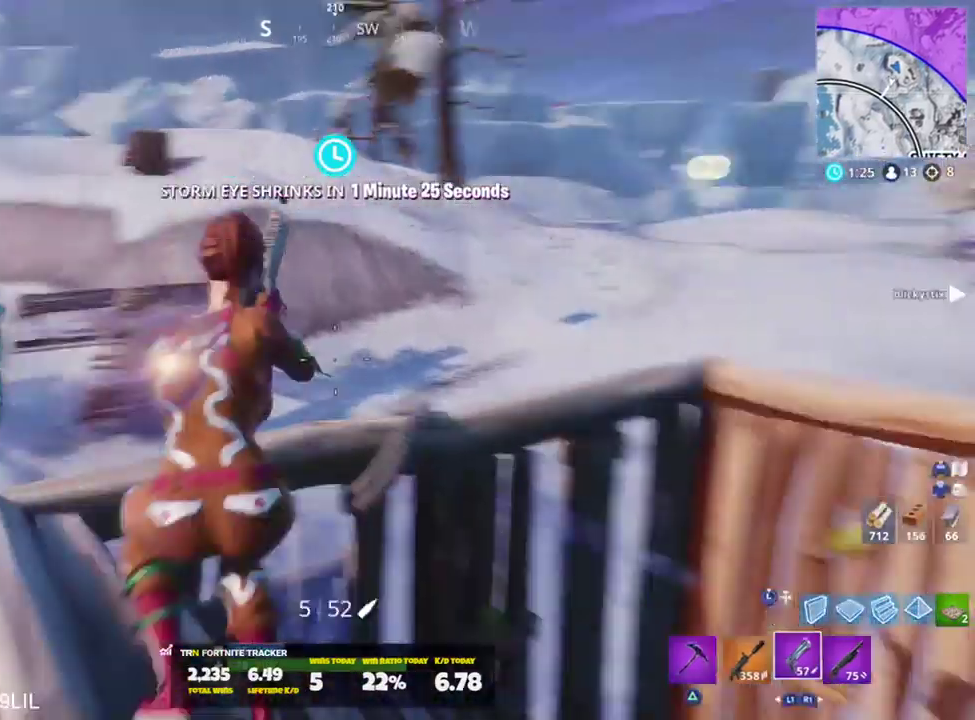
{"buttons": ["L2", "R2"], "left_stick": "up-right", "right_stick": "up-left", "events": [[66, "CROSS", "up"], [66, "L3", "up"], [66, "right_stick", "center"], [133, "CROSS", "down"], [133, "right_stick", "right"], [200, "CROSS", "up"], [233, "right_stick", "down"], [300, "R1", "down"], [367, "right_stick", "up-left"], [434, "R2", "down"], [450, "left_stick", "up-right"], [467, "L2", "down"], [467, "R1", "up"]]}
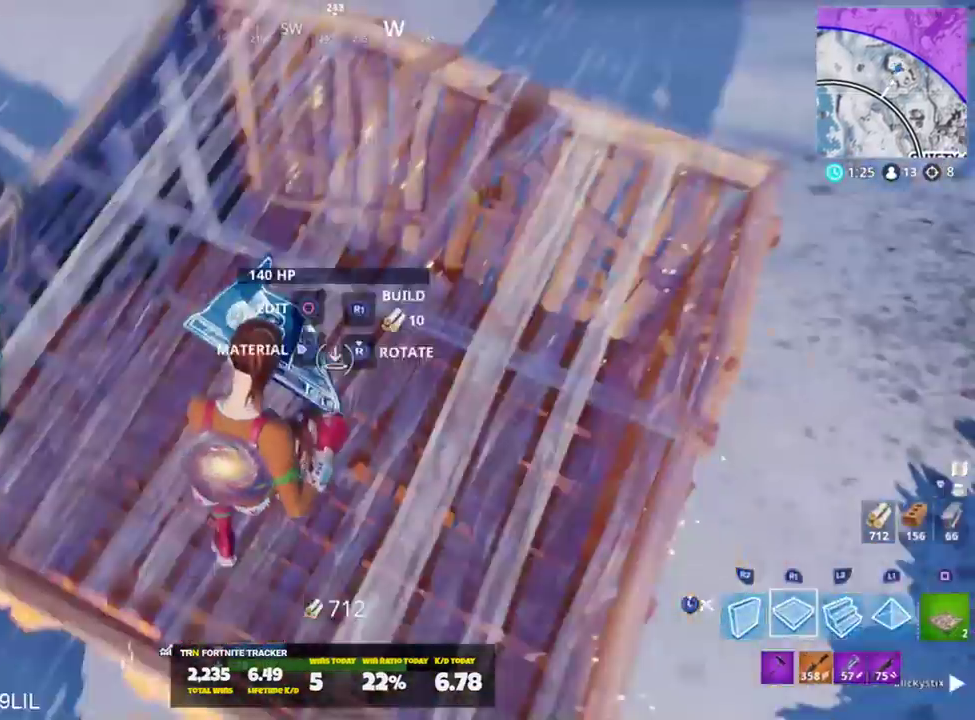
{"buttons": [], "left_stick": "up-right", "right_stick": "center", "events": [[67, "R2", "up"], [67, "right_stick", "center"], [134, "L2", "up"], [167, "L3", "down"], [267, "L3", "up"], [301, "right_stick", "right"], [434, "right_stick", "center"]]}
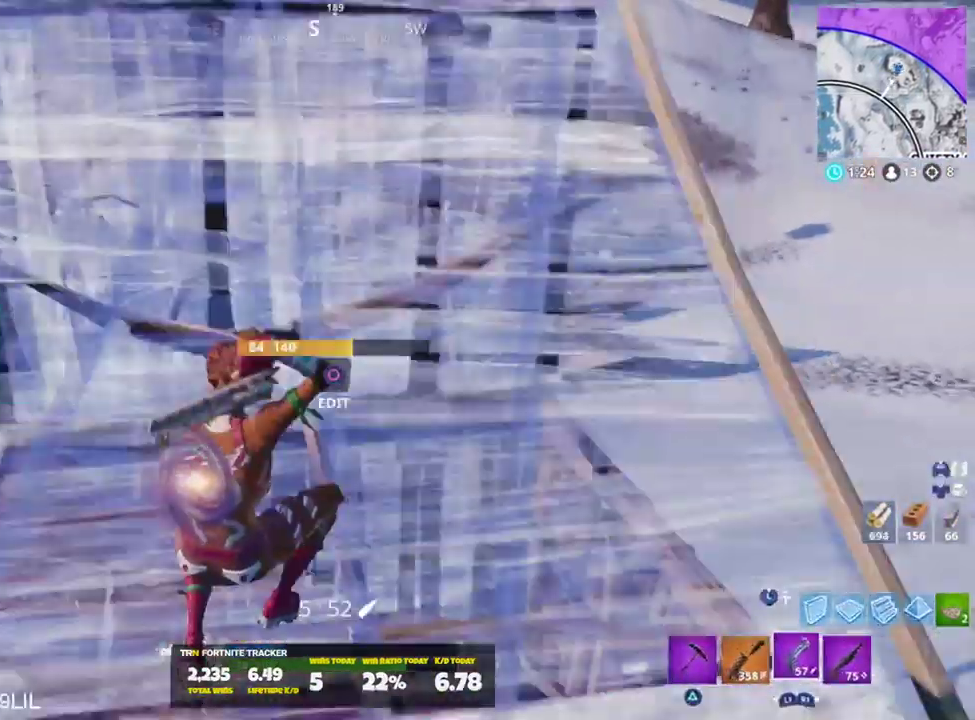
{"buttons": [], "left_stick": "down-right", "right_stick": "center", "events": [[200, "R3", "down"], [300, "R3", "up"], [300, "left_stick", "down-right"], [333, "right_stick", "right"], [434, "right_stick", "center"]]}
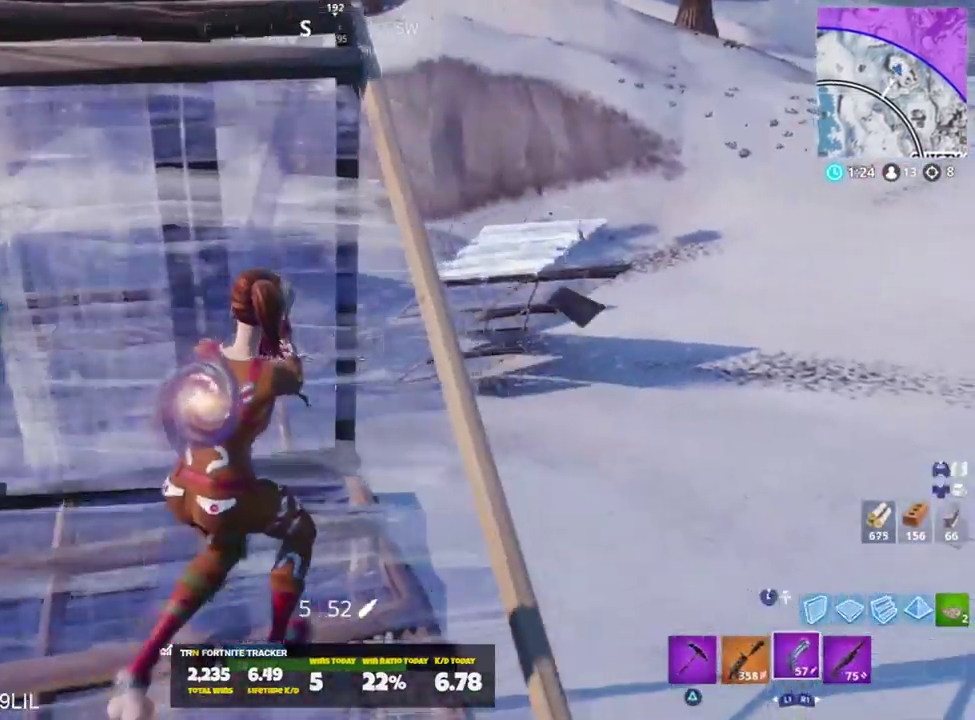
{"buttons": ["L2", "R2"], "left_stick": "left", "right_stick": "center", "events": [[34, "left_stick", "right"], [334, "L2", "down"], [401, "left_stick", "center"], [467, "R2", "down"], [467, "left_stick", "left"]]}
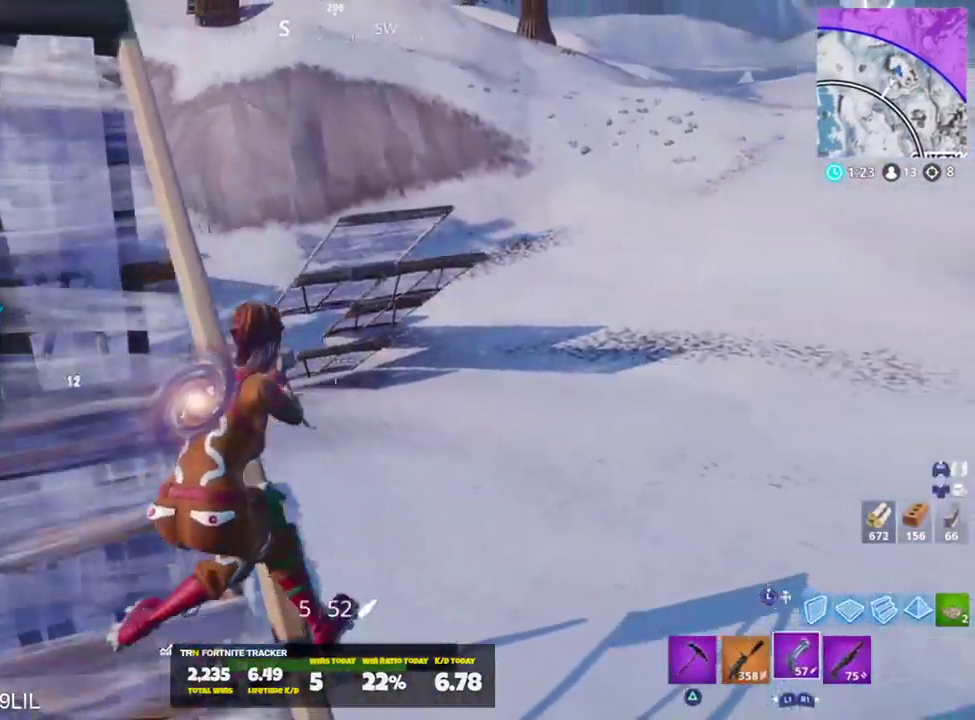
{"buttons": [], "left_stick": "up-right", "right_stick": "center", "events": [[117, "R2", "up"], [133, "L2", "up"], [300, "L1", "down"], [400, "L1", "up"], [467, "left_stick", "up-right"]]}
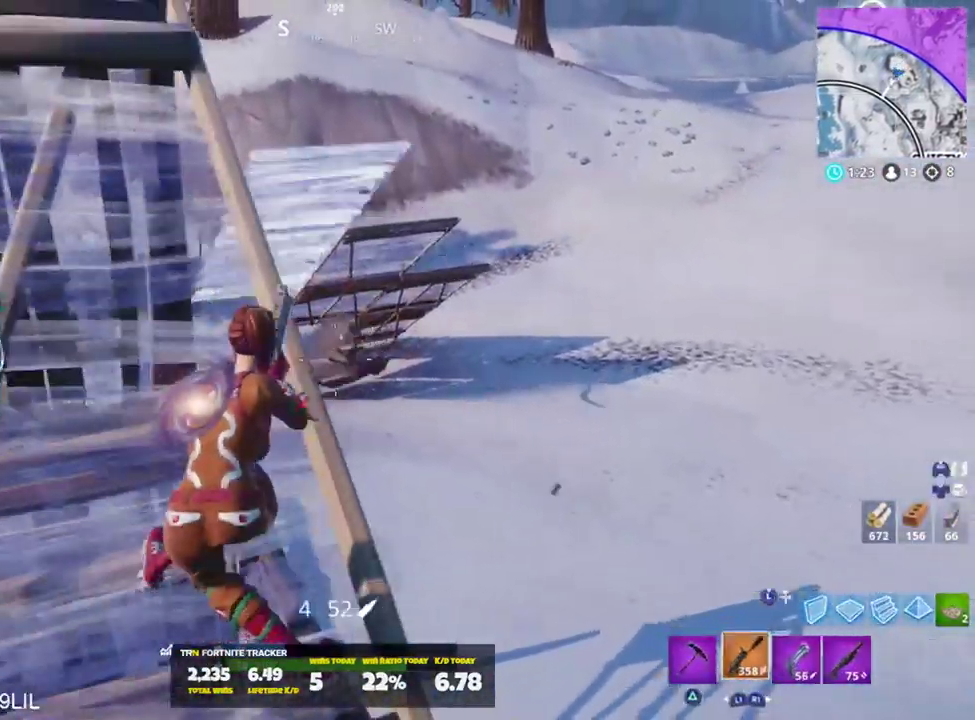
{"buttons": ["L2", "R2"], "left_stick": "right", "right_stick": "center", "events": [[17, "right_stick", "up"], [117, "left_stick", "right"], [301, "L2", "down"], [367, "right_stick", "up-left"], [401, "R2", "down"], [467, "right_stick", "center"]]}
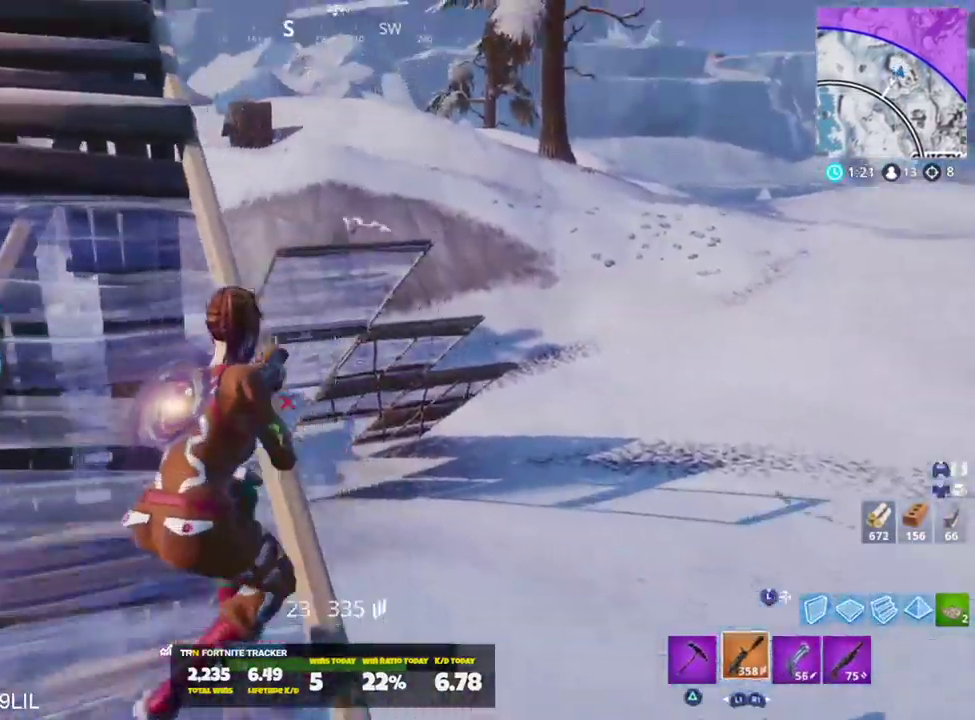
{"buttons": ["L2", "R2"], "left_stick": "down-right", "right_stick": "center", "events": [[66, "left_stick", "left"], [167, "left_stick", "center"], [217, "left_stick", "right"], [317, "left_stick", "left"], [383, "right_stick", "down"], [434, "left_stick", "down-right"], [467, "right_stick", "center"]]}
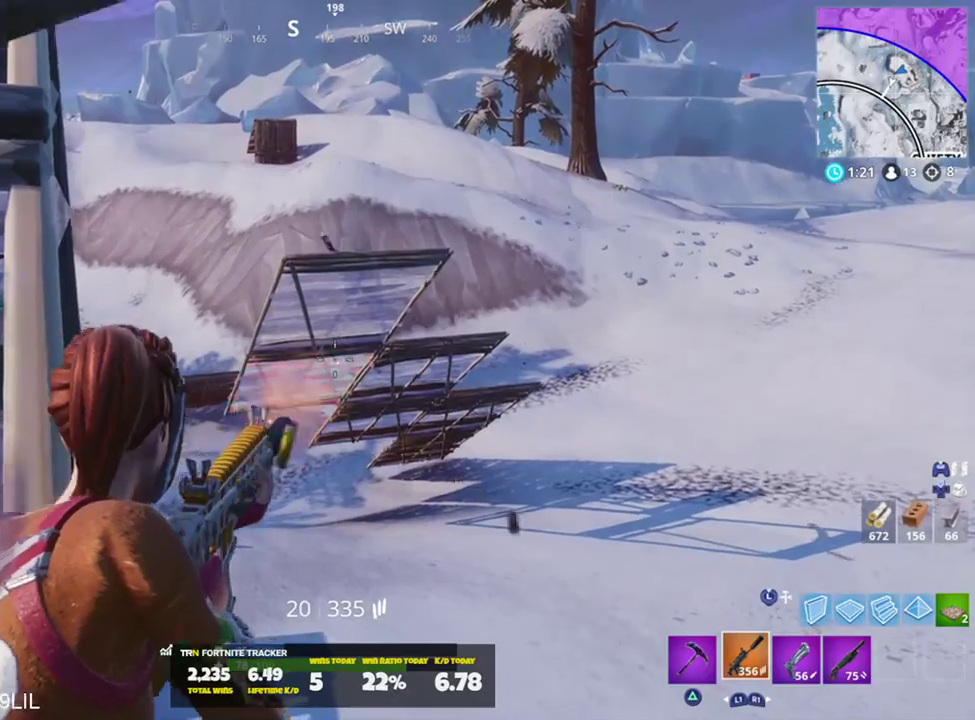
{"buttons": ["L2", "R2"], "left_stick": "center", "right_stick": "center", "events": [[67, "right_stick", "down-right"], [134, "left_stick", "down-left"], [301, "left_stick", "down-right"], [301, "right_stick", "center"], [467, "left_stick", "center"]]}
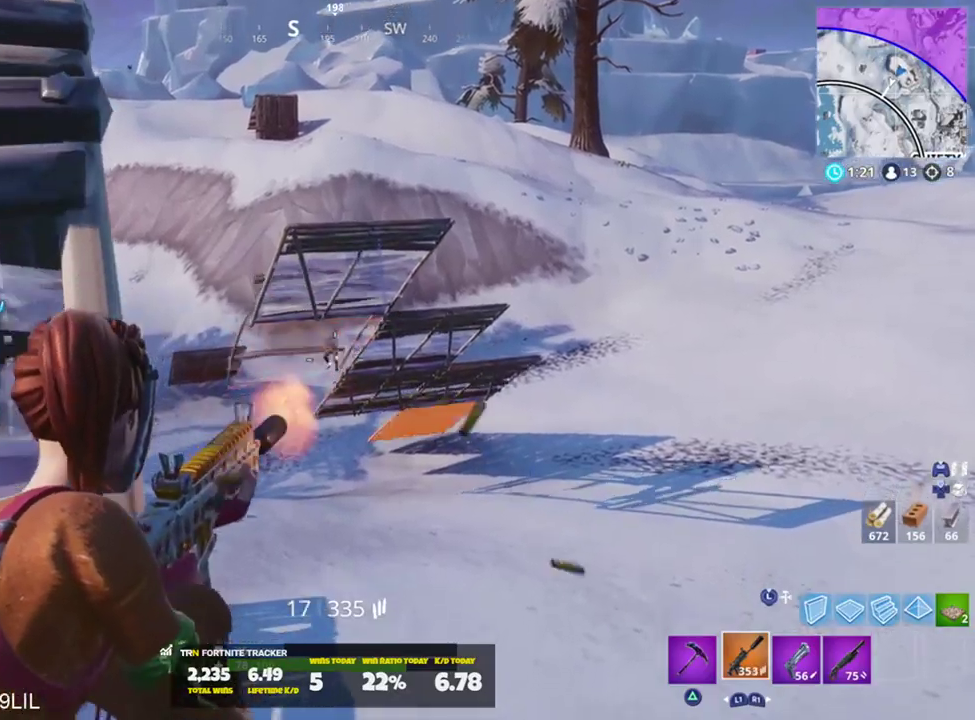
{"buttons": ["L2", "R2"], "left_stick": "center", "right_stick": "center", "events": [[50, "right_stick", "down"], [134, "L2", "up"], [250, "L2", "down"], [350, "right_stick", "center"]]}
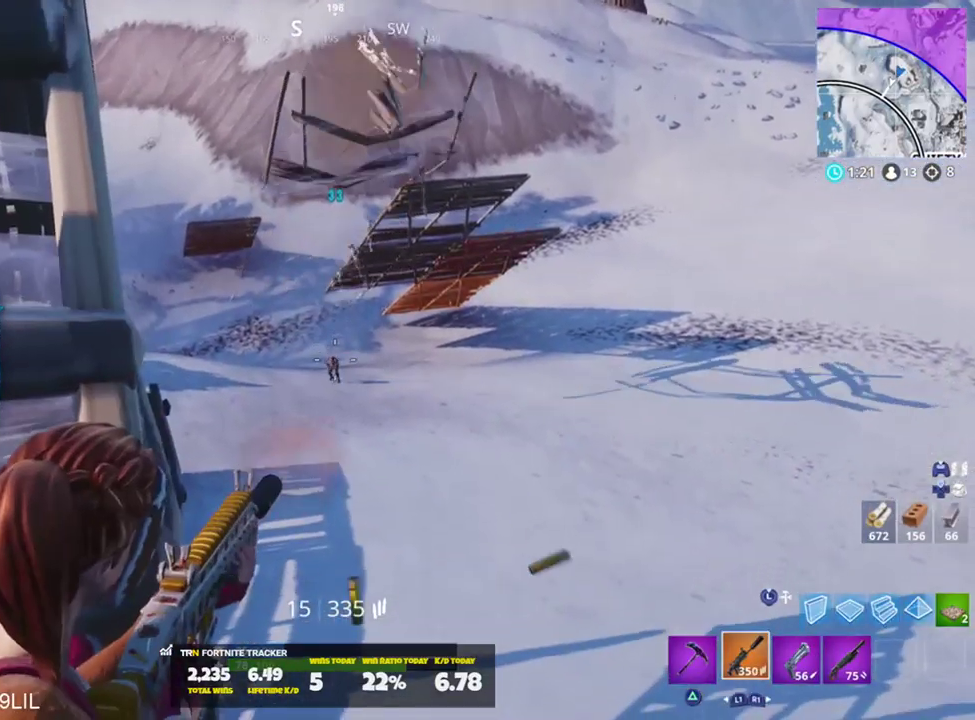
{"buttons": [], "left_stick": "up-left", "right_stick": "down-left", "events": [[16, "left_stick", "left"], [116, "right_stick", "down"], [283, "right_stick", "center"], [383, "R1", "down"], [383, "right_stick", "up-left"], [450, "L2", "up"], [450, "R1", "up"], [450, "R2", "up"], [450, "left_stick", "up-left"], [467, "right_stick", "down-left"]]}
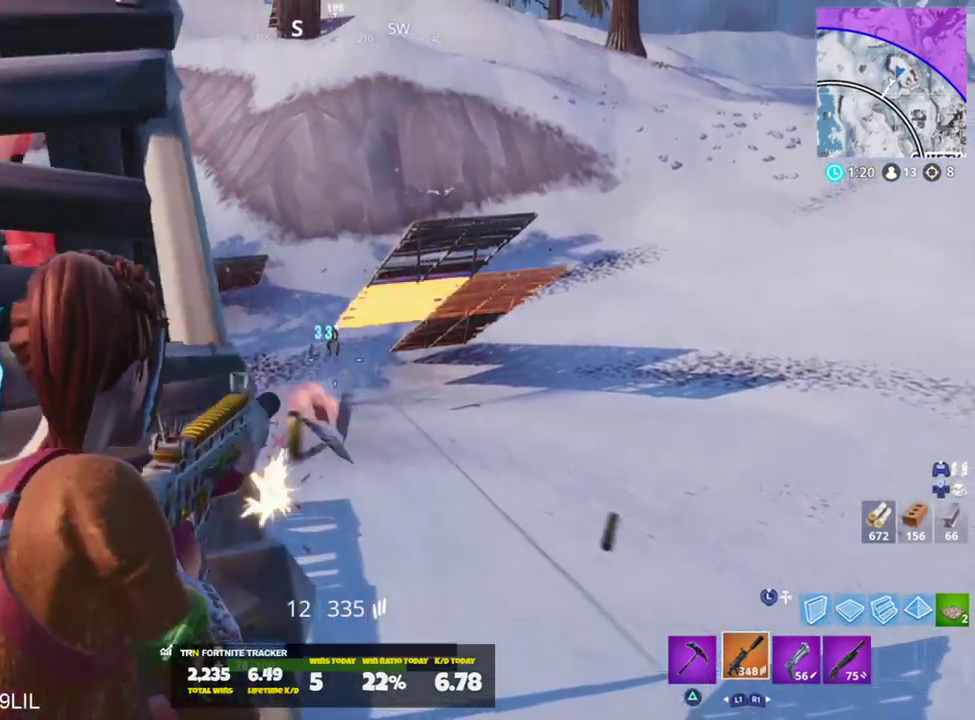
{"buttons": ["L2"], "left_stick": "center", "right_stick": "up", "events": [[17, "right_stick", "down"], [50, "left_stick", "up-right"], [167, "left_stick", "right"], [267, "right_stick", "center"], [367, "right_stick", "up"], [400, "left_stick", "center"], [451, "L2", "down"]]}
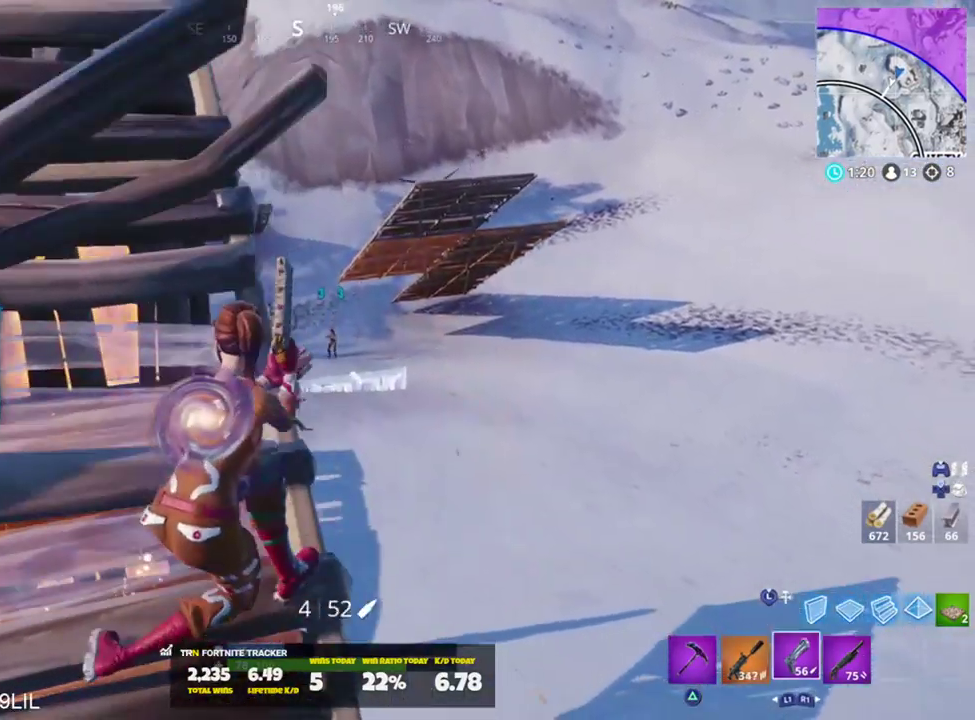
{"buttons": [], "left_stick": "left", "right_stick": "down-left", "events": [[83, "L2", "up"], [133, "L2", "down"], [300, "R2", "down"], [350, "left_stick", "left"], [383, "L2", "up"], [383, "right_stick", "center"], [433, "right_stick", "down-left"], [467, "R2", "up"]]}
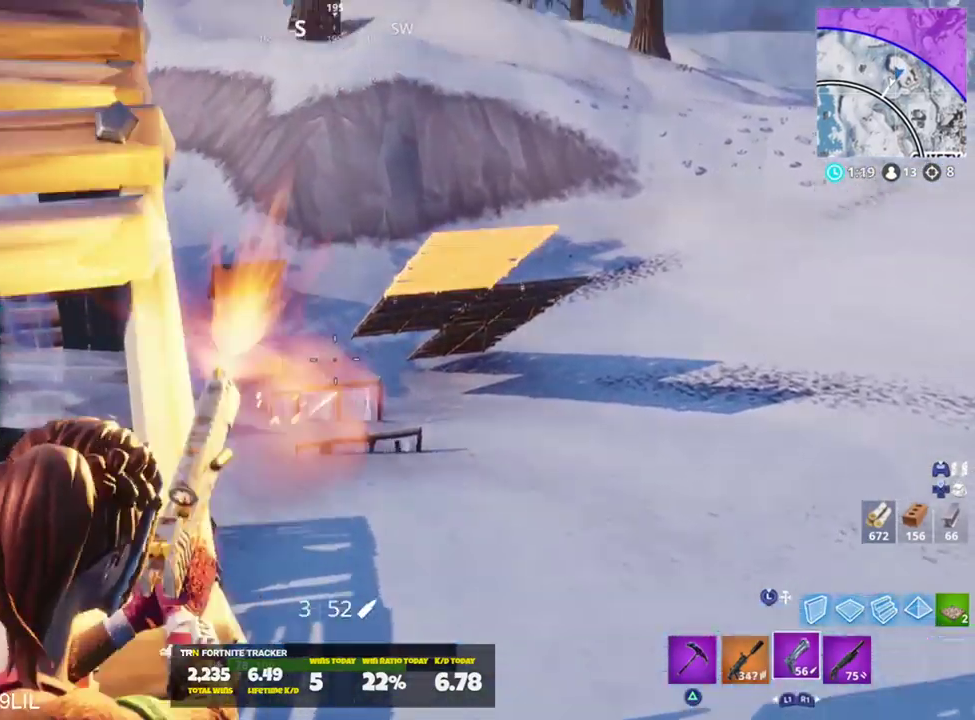
{"buttons": [], "left_stick": "up-right", "right_stick": "center", "events": [[100, "left_stick", "up-left"], [100, "right_stick", "center"], [234, "left_stick", "up"], [300, "right_stick", "right"], [334, "left_stick", "up-right"], [501, "right_stick", "center"]]}
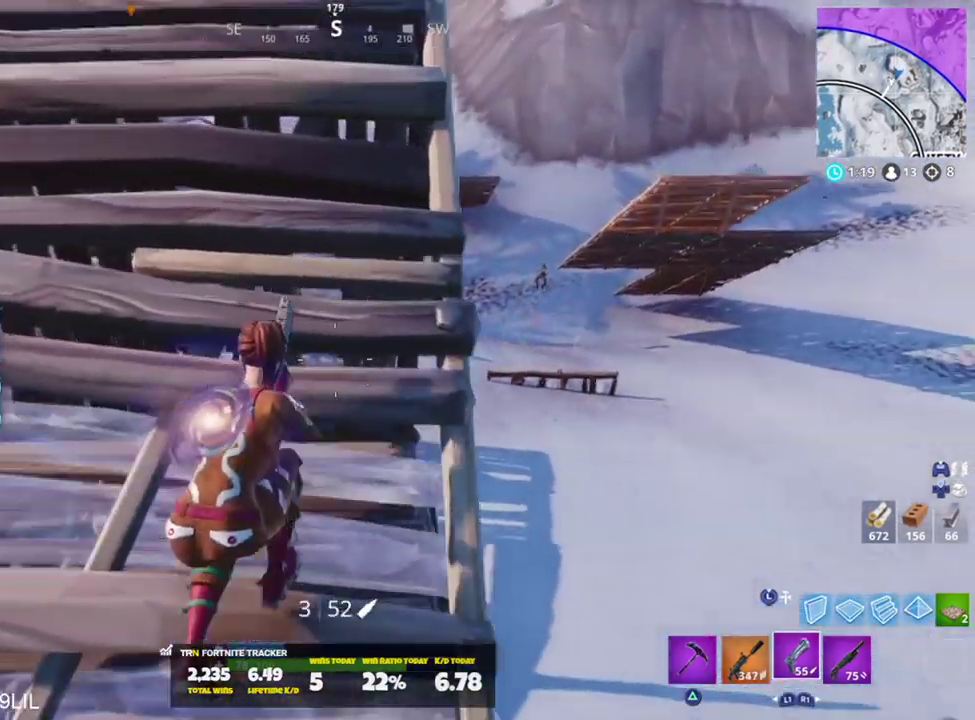
{"buttons": [], "left_stick": "up-left", "right_stick": "center", "events": [[33, "left_stick", "up"], [300, "left_stick", "up-left"], [433, "CROSS", "down"], [500, "CROSS", "up"]]}
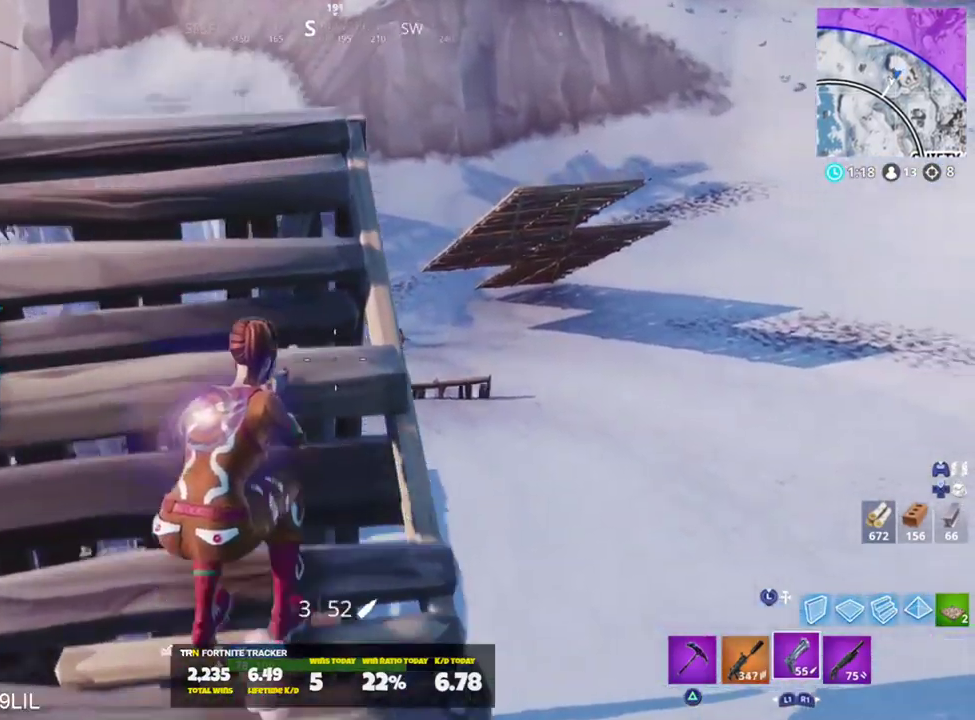
{"buttons": ["L2", "R2"], "left_stick": "down", "right_stick": "center", "events": [[134, "L2", "down"], [134, "left_stick", "center"], [467, "R2", "down"], [467, "left_stick", "down"]]}
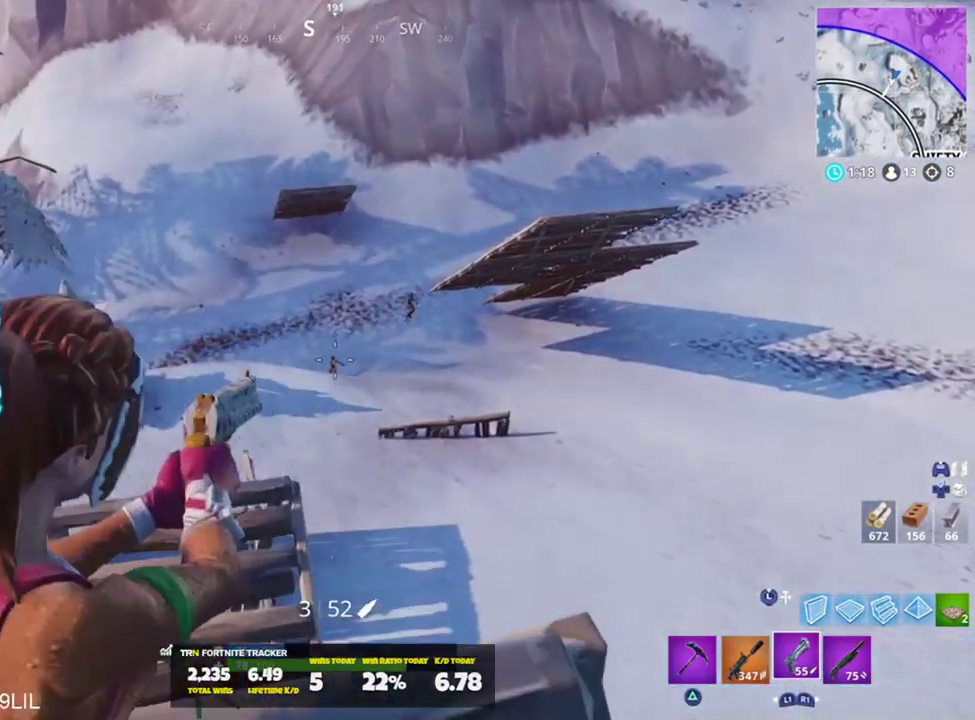
{"buttons": [], "left_stick": "right", "right_stick": "center", "events": [[33, "R3", "down"], [100, "L2", "up"], [133, "R3", "up"], [166, "R2", "up"], [166, "right_stick", "right"], [233, "left_stick", "down-right"], [317, "right_stick", "down-right"], [367, "left_stick", "right"], [433, "right_stick", "center"]]}
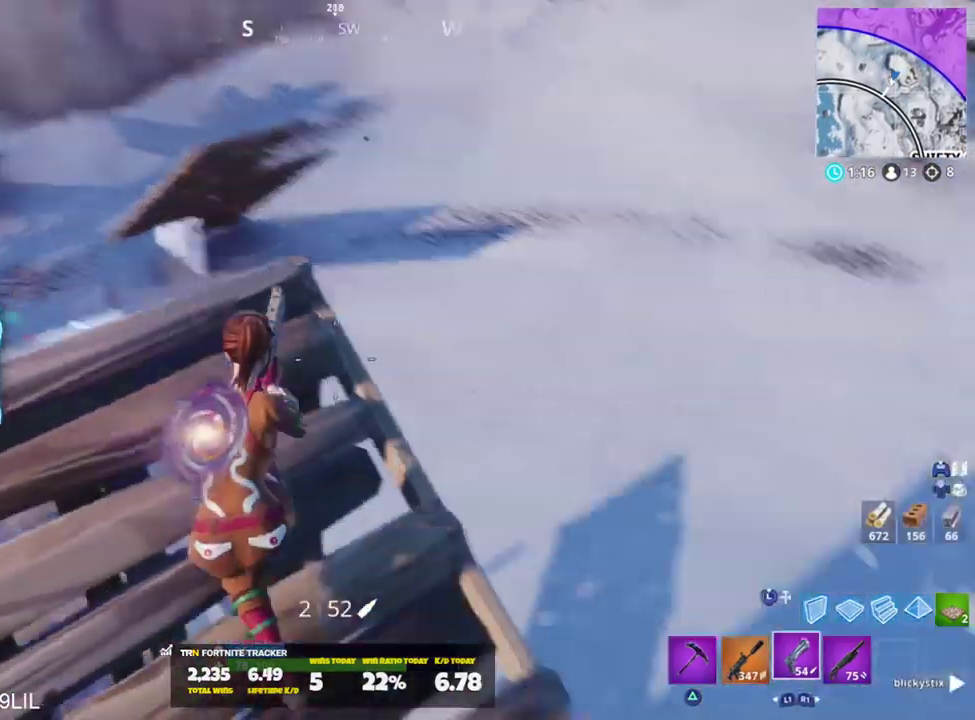
{"buttons": [], "left_stick": "right", "right_stick": "up", "events": [[33, "right_stick", "left"], [100, "right_stick", "up-left"], [167, "left_stick", "down-right"], [267, "right_stick", "up"], [467, "left_stick", "right"]]}
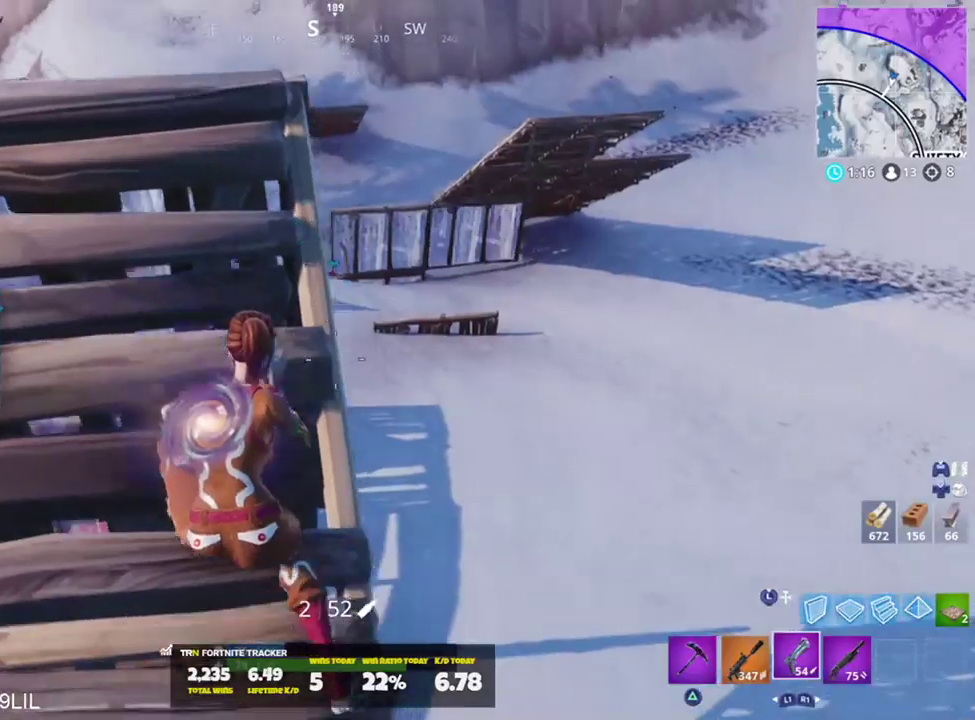
{"buttons": [], "left_stick": "center", "right_stick": "left", "events": [[166, "left_stick", "center"], [233, "L2", "down"], [433, "right_stick", "left"], [467, "L2", "up"]]}